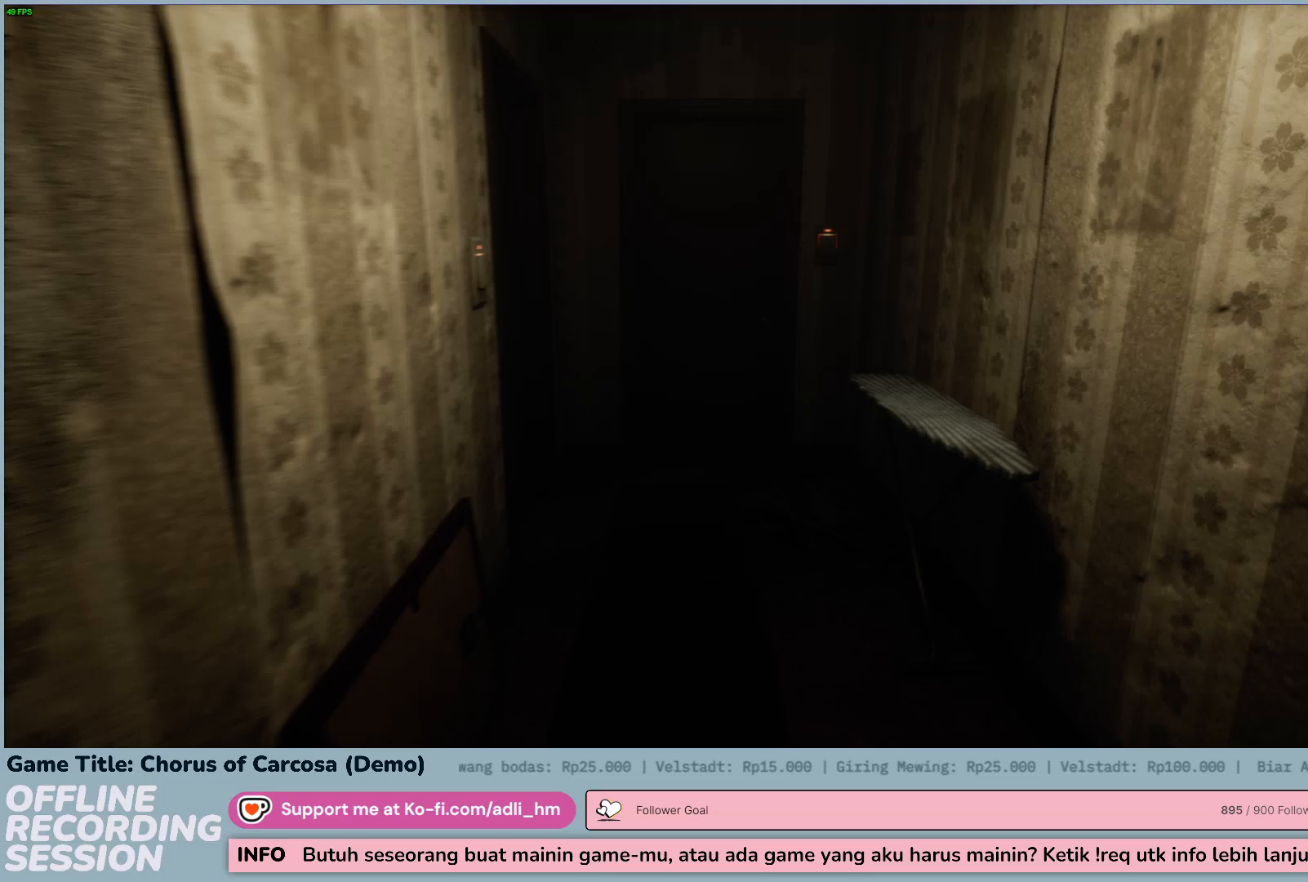
Gameplay with keyboard and mouse; each line is a JSON object with the keys held at the frame after it. "events" lists presses ("down") and releases ("up") of "0", "1", "2", "3", "4", "5", "6", "7", "8", "9", "a", "alt", "b", "c", "caps_lock", "ctrl", "d", "down", "e", "escape", "f", "f1", "f2", "f3", "f4", "f5", "f6", "f7", "f8", "g", "h", "i", "j", "k", "l", "left", "m", "n", "o", "p", "q", "r", "return", "right", "s", "shift", "space", "t", "tab", "tilde", "u", "up", "v", "w", "x", "y" and "z" between this image and that frame as [ms after this image, input, new state], when the widget could be followed in between. No other keys are recorded. Mouse buttons are not recorded. Not read: mouse_move.
{"keys": ["shift", "w"], "events": []}
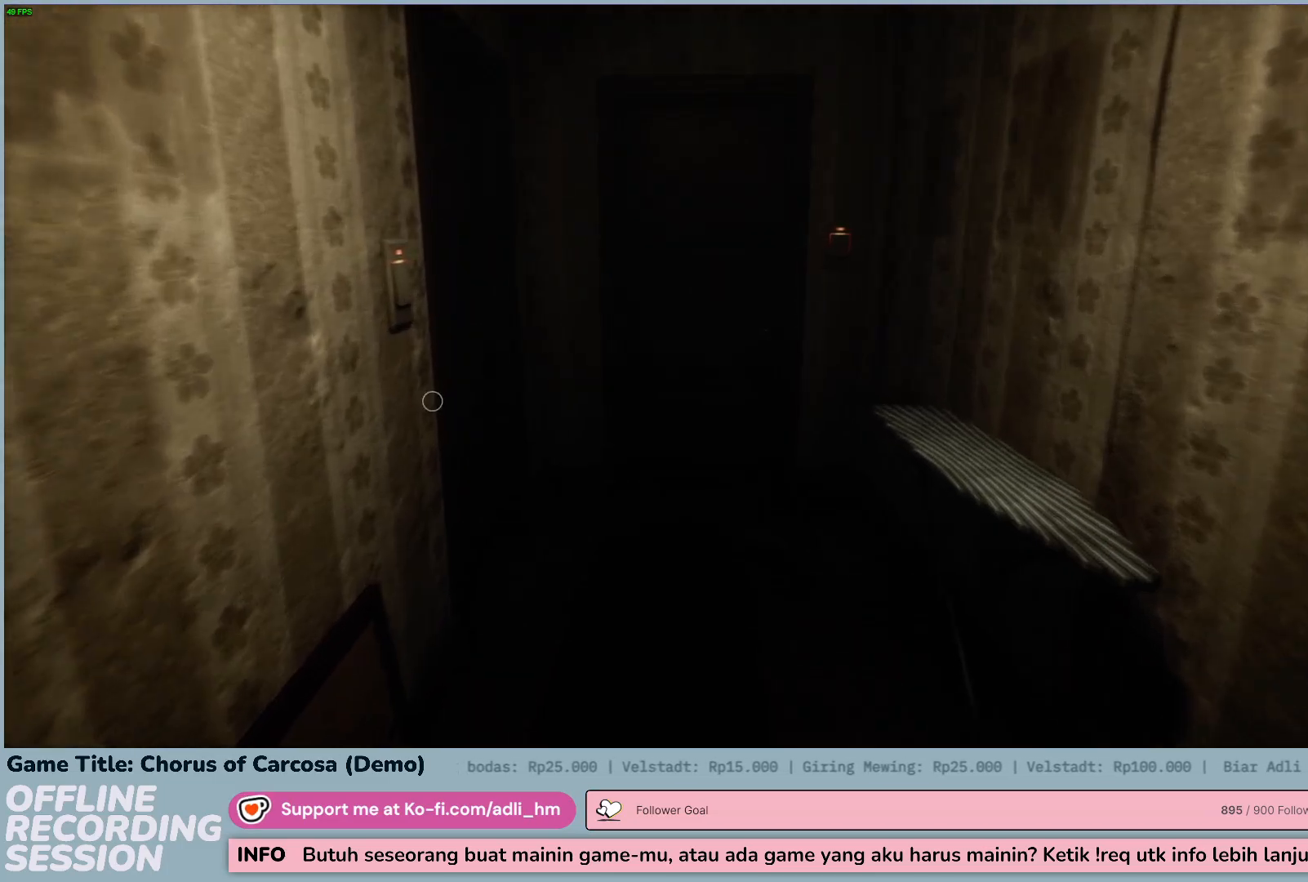
{"keys": ["shift", "w"], "events": []}
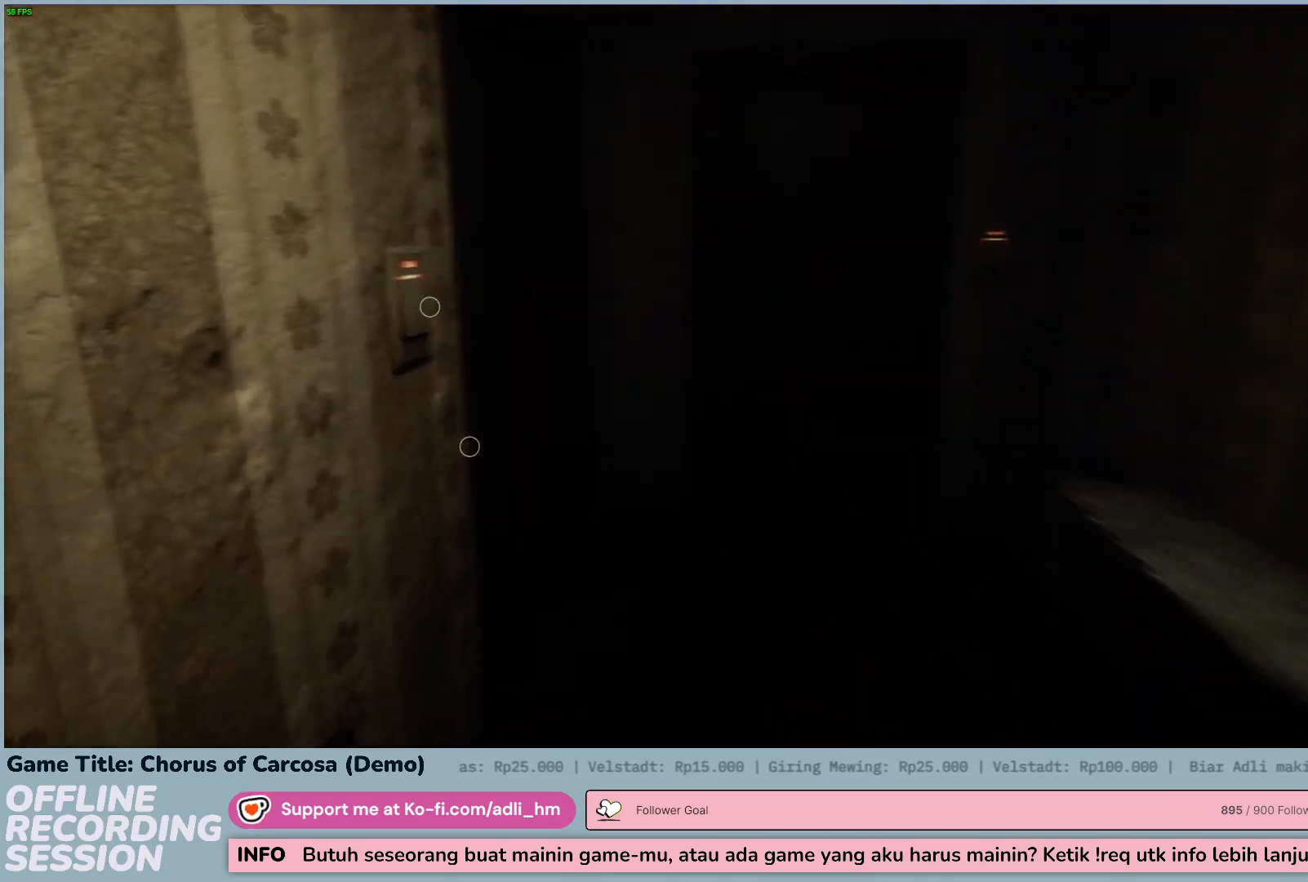
{"keys": ["d", "w"], "events": [[183, "shift", "up"], [317, "d", "down"]]}
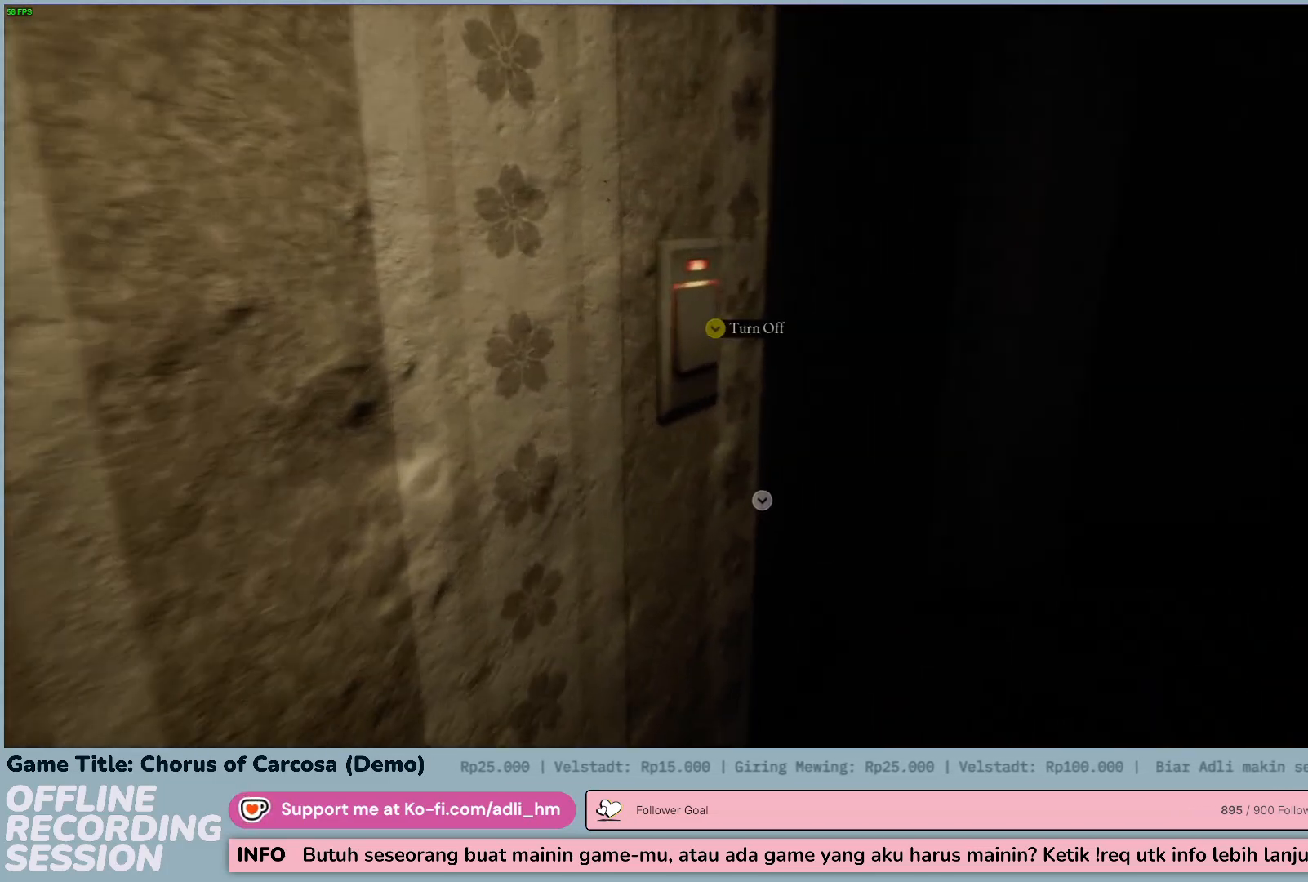
{"keys": ["d", "w"], "events": []}
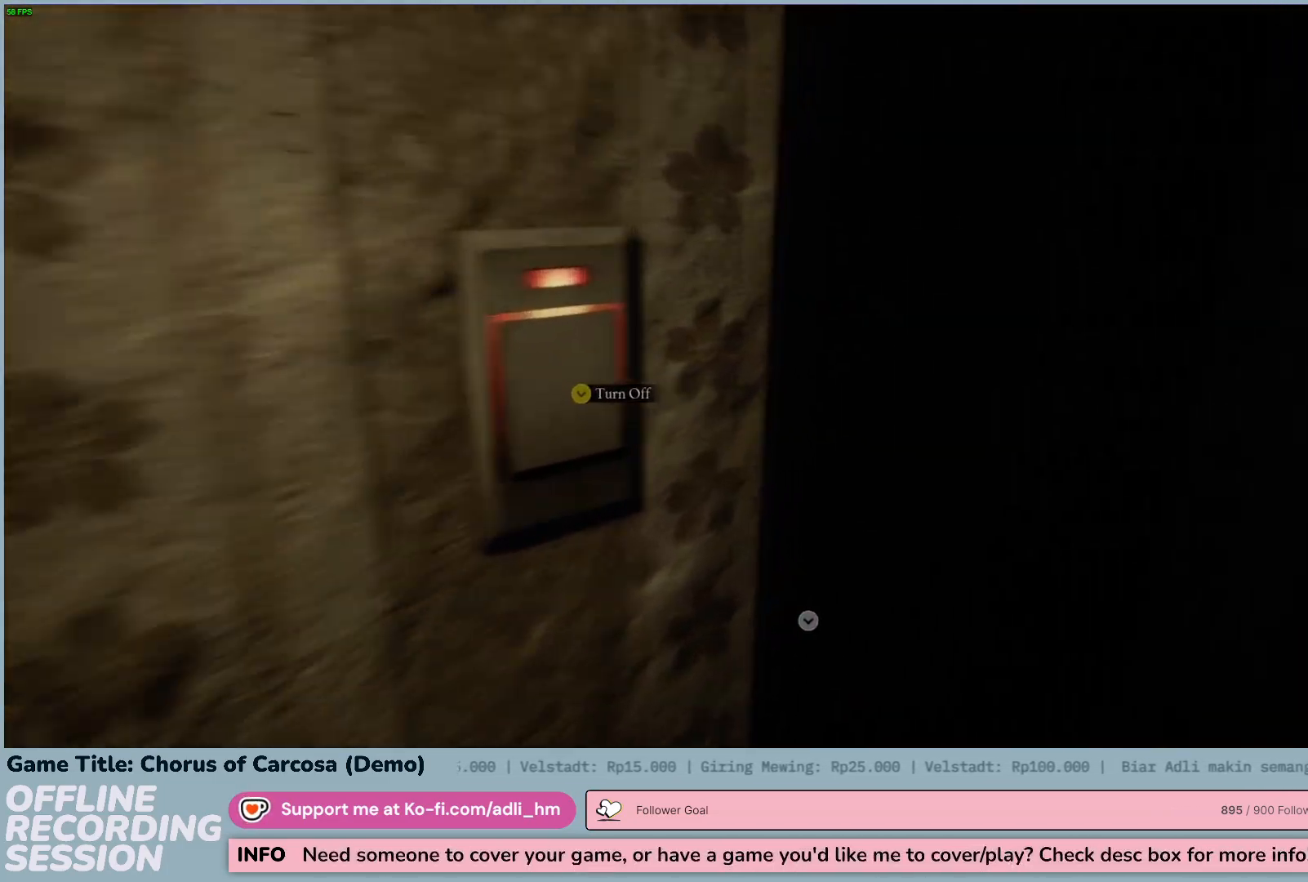
{"keys": ["d"], "events": [[483, "w", "up"]]}
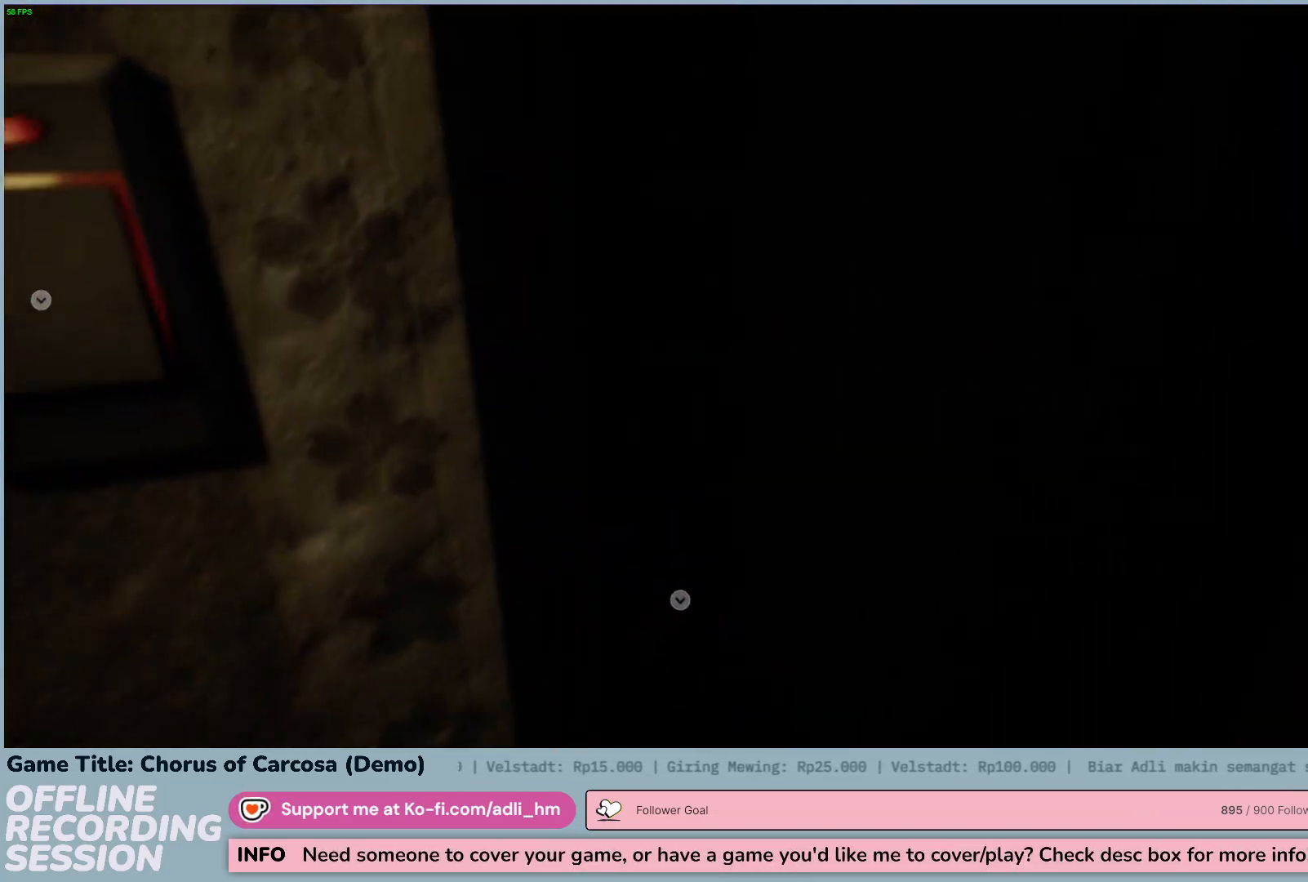
{"keys": ["d"], "events": [[183, "d", "up"], [283, "d", "down"]]}
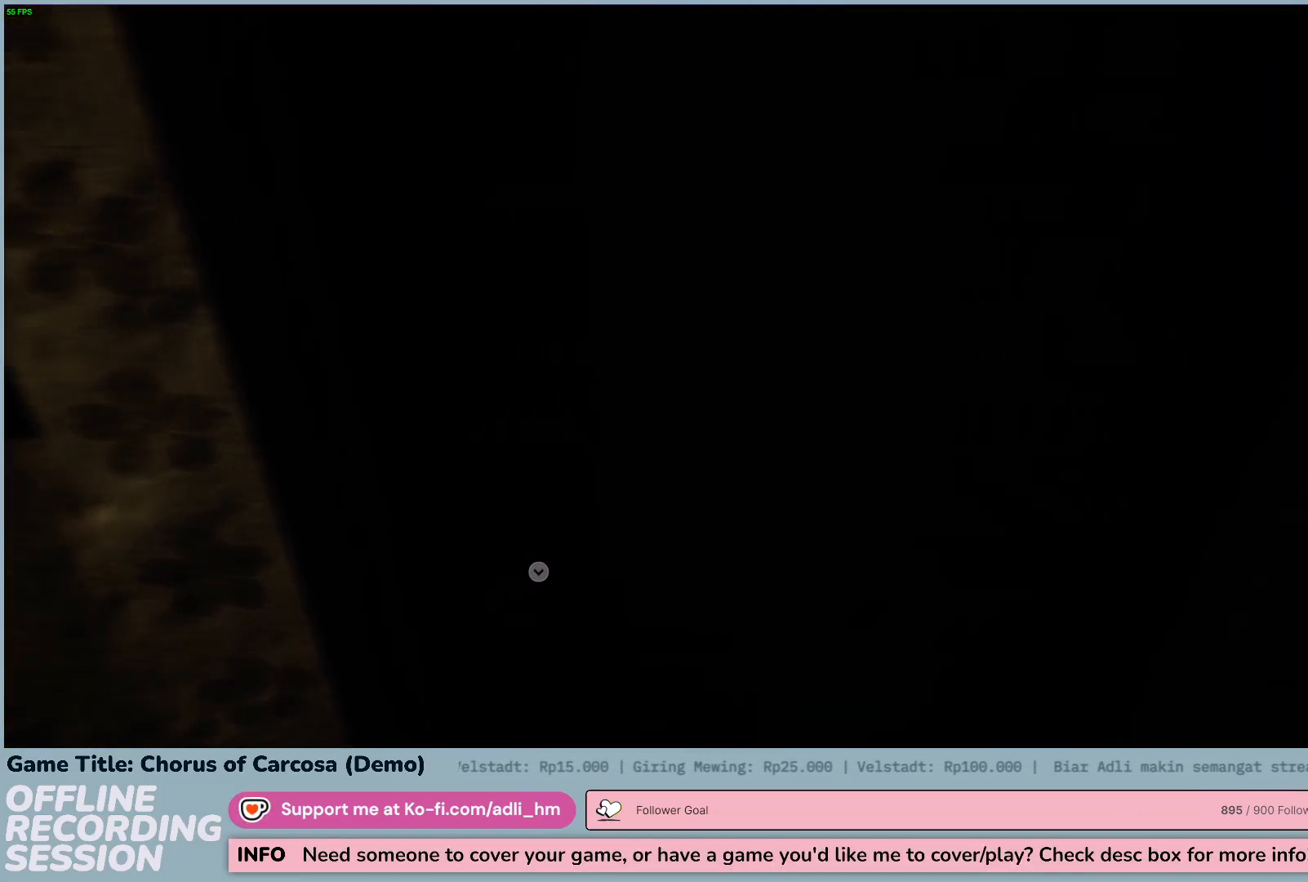
{"keys": ["w"], "events": [[217, "d", "up"], [383, "w", "down"]]}
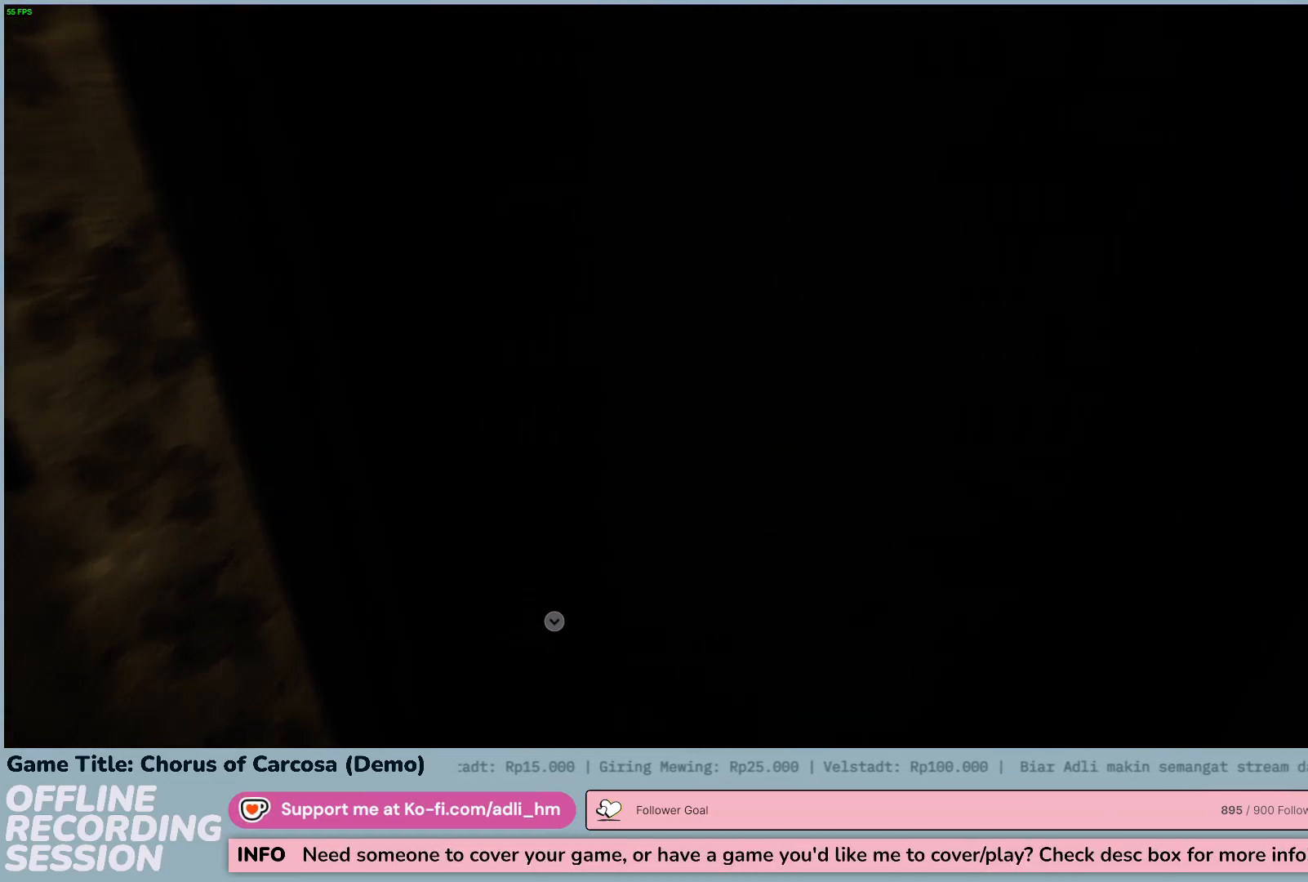
{"keys": [], "events": [[433, "w", "up"]]}
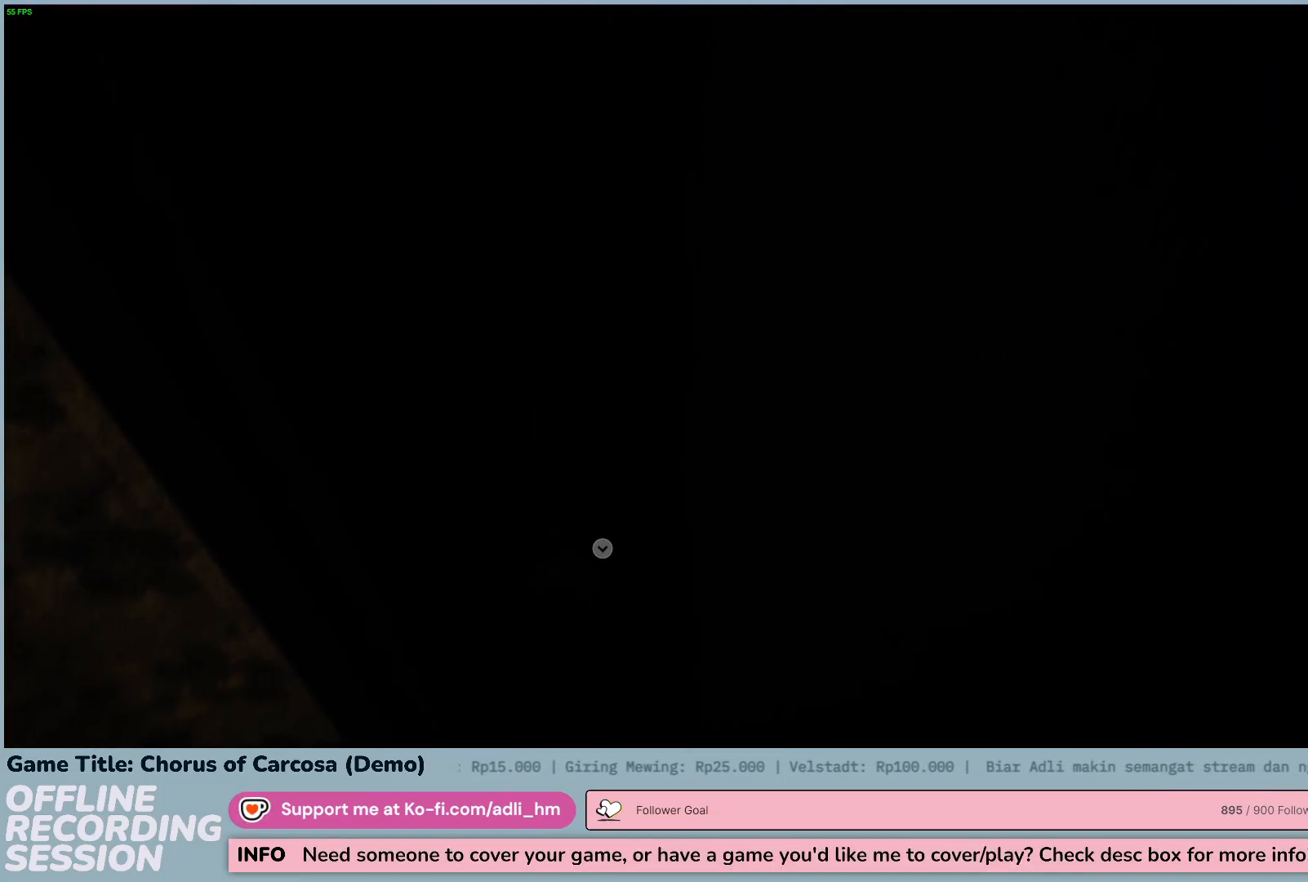
{"keys": [], "events": []}
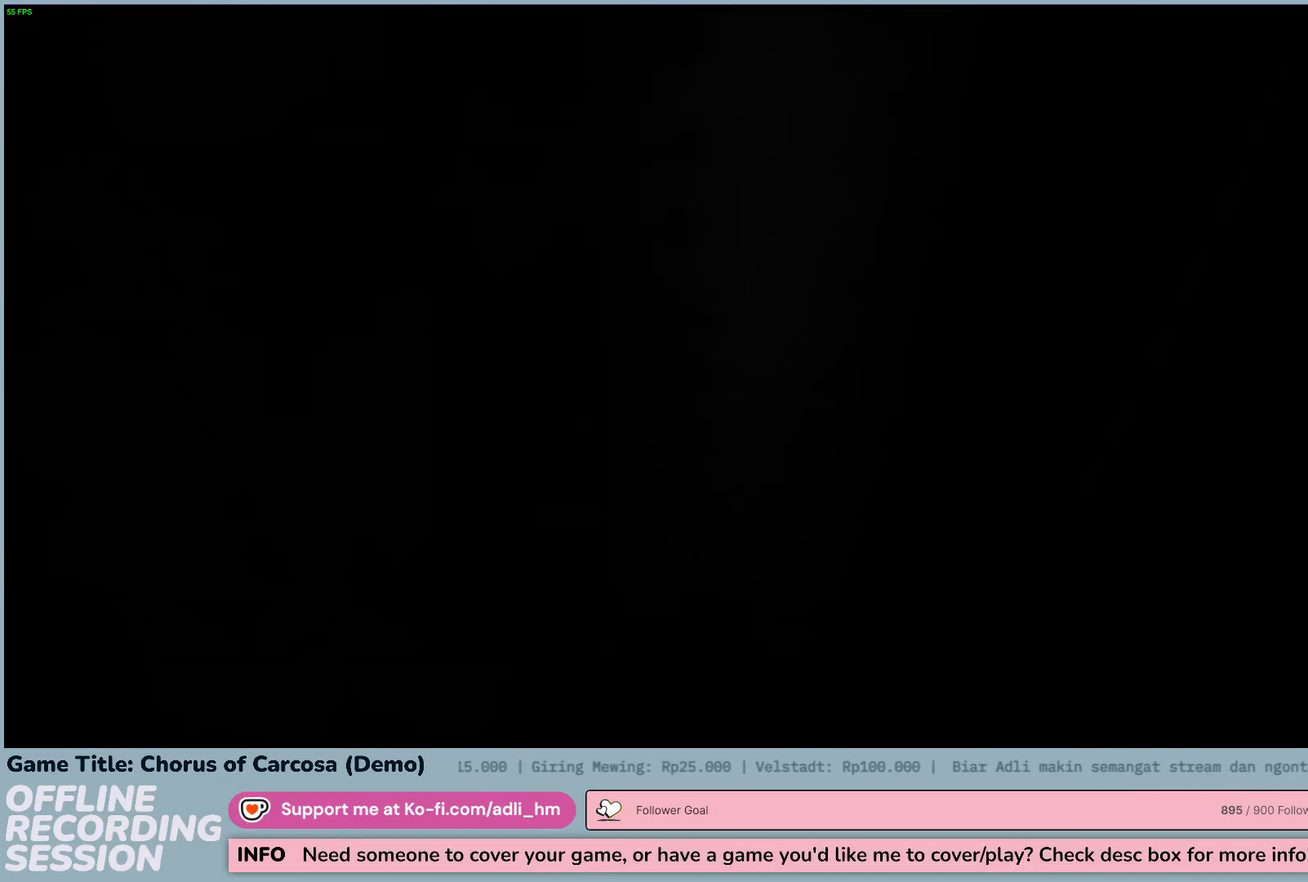
{"keys": ["d", "w"], "events": [[67, "d", "down"], [183, "w", "down"]]}
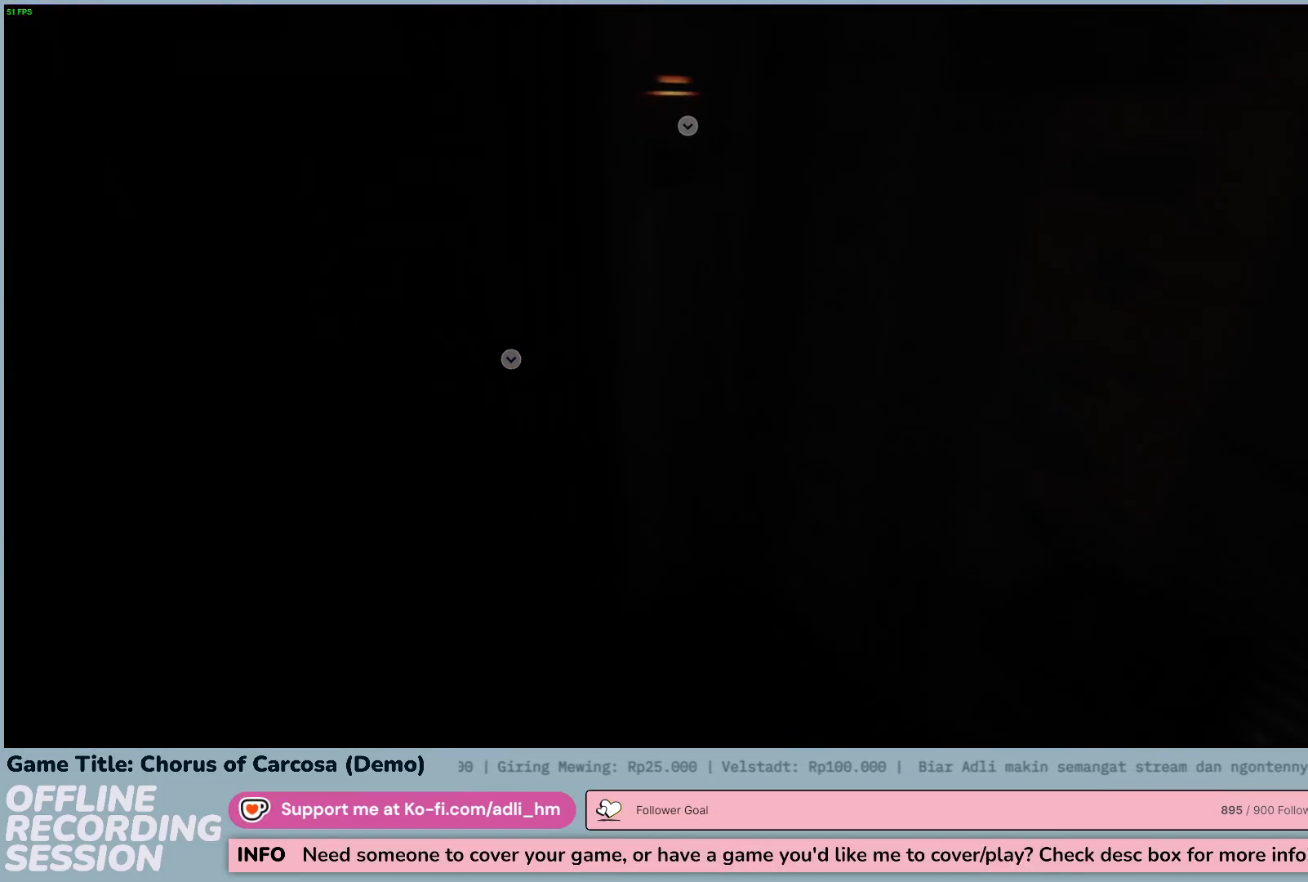
{"keys": ["w"], "events": [[183, "d", "up"]]}
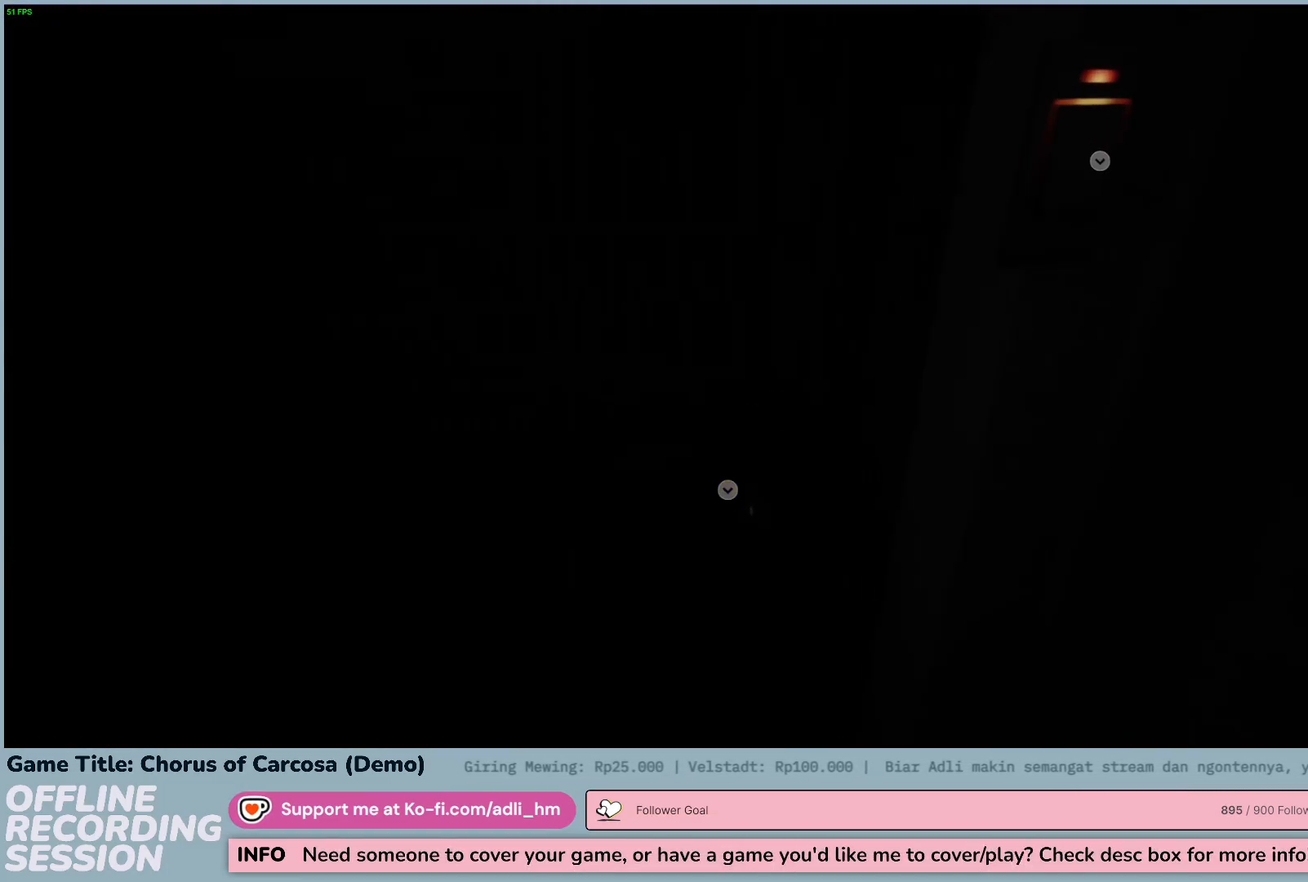
{"keys": [], "events": [[267, "w", "up"]]}
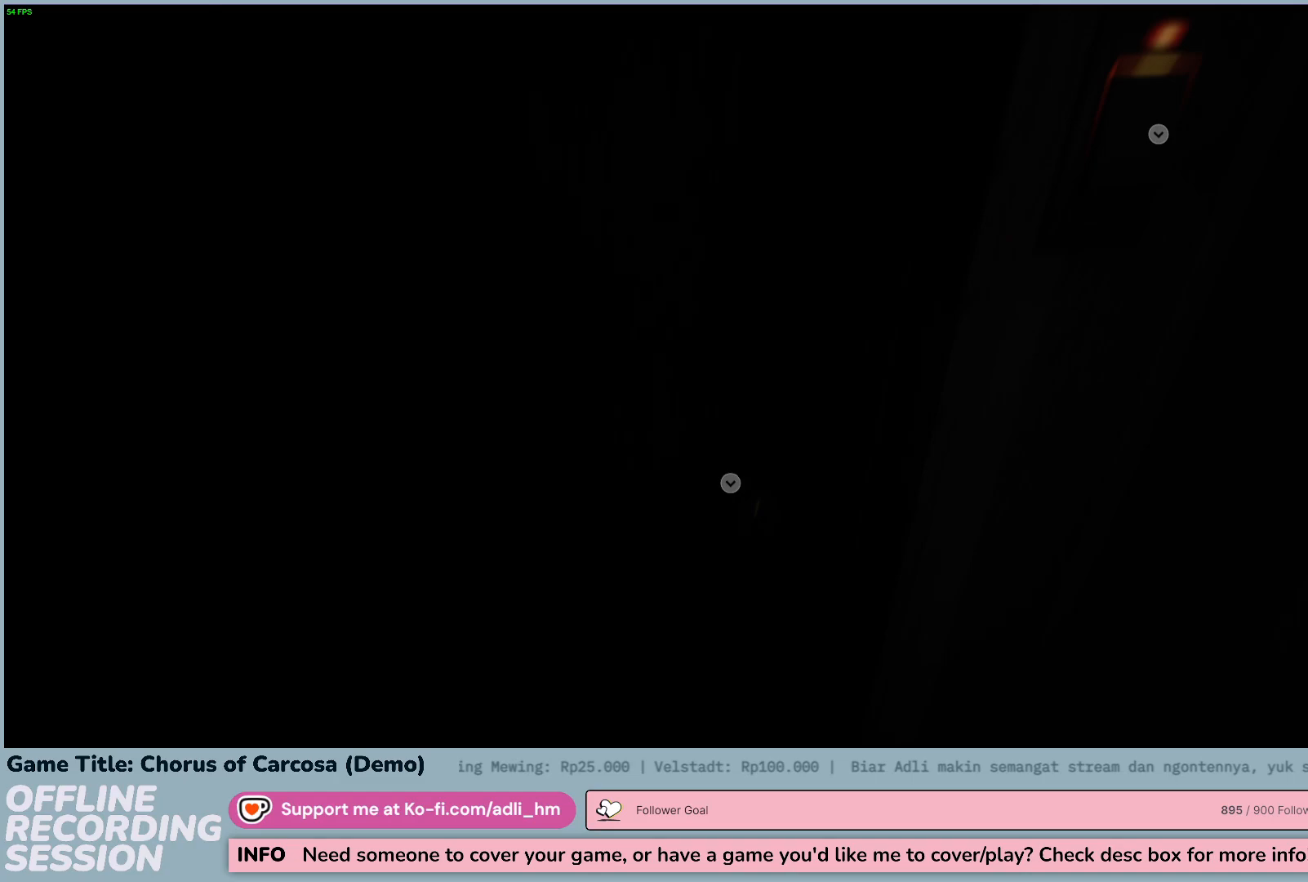
{"keys": ["s"], "events": [[200, "s", "down"]]}
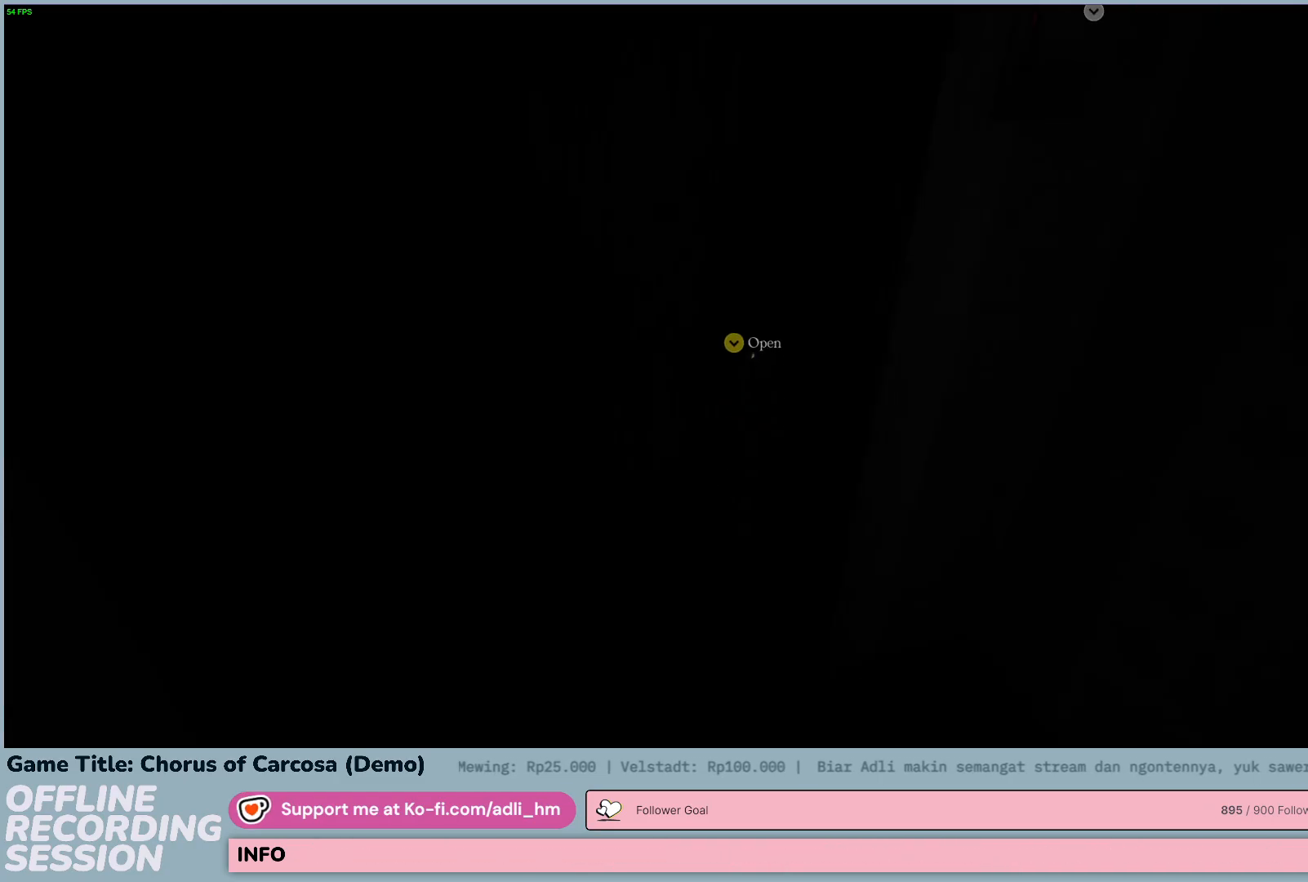
{"keys": [], "events": [[133, "s", "up"]]}
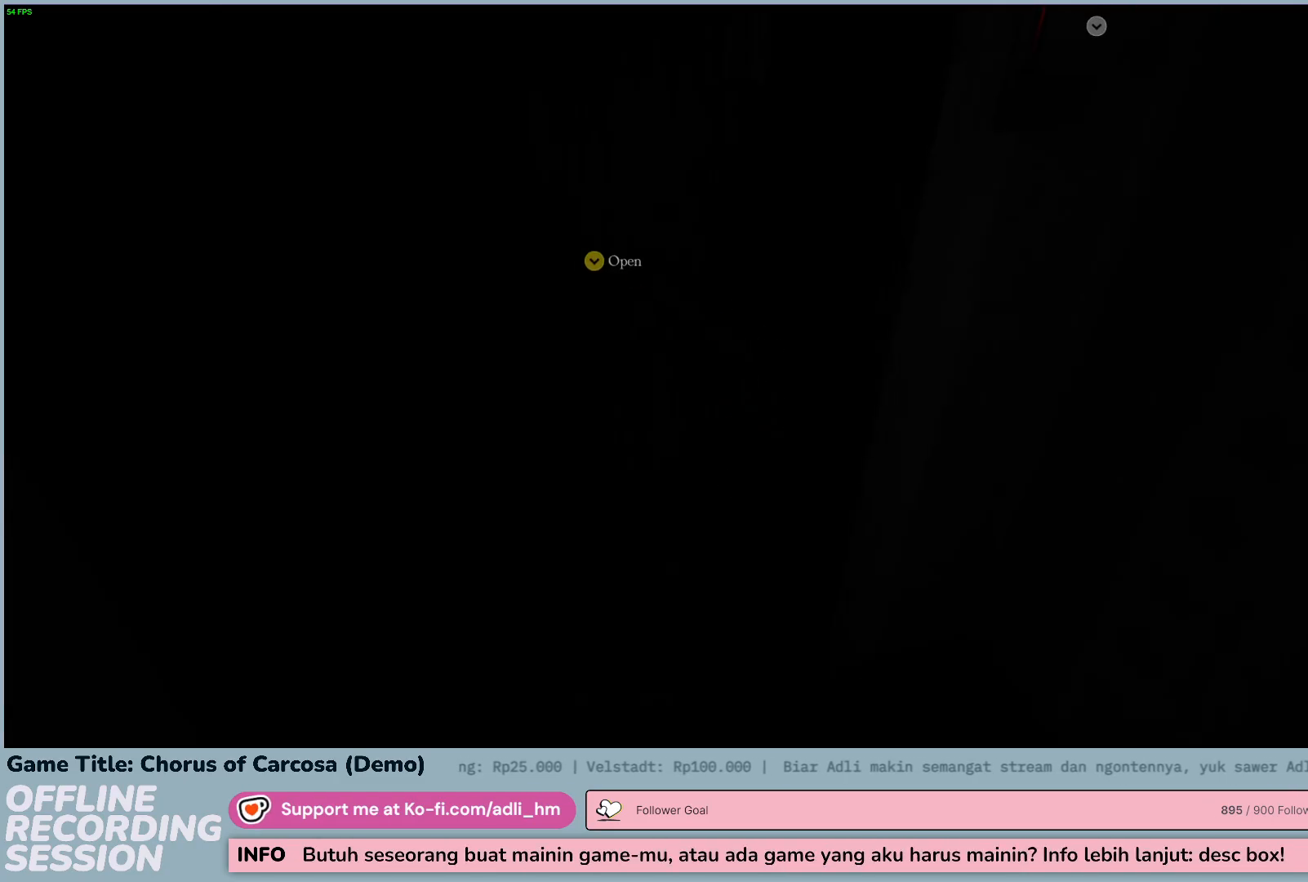
{"keys": [], "events": []}
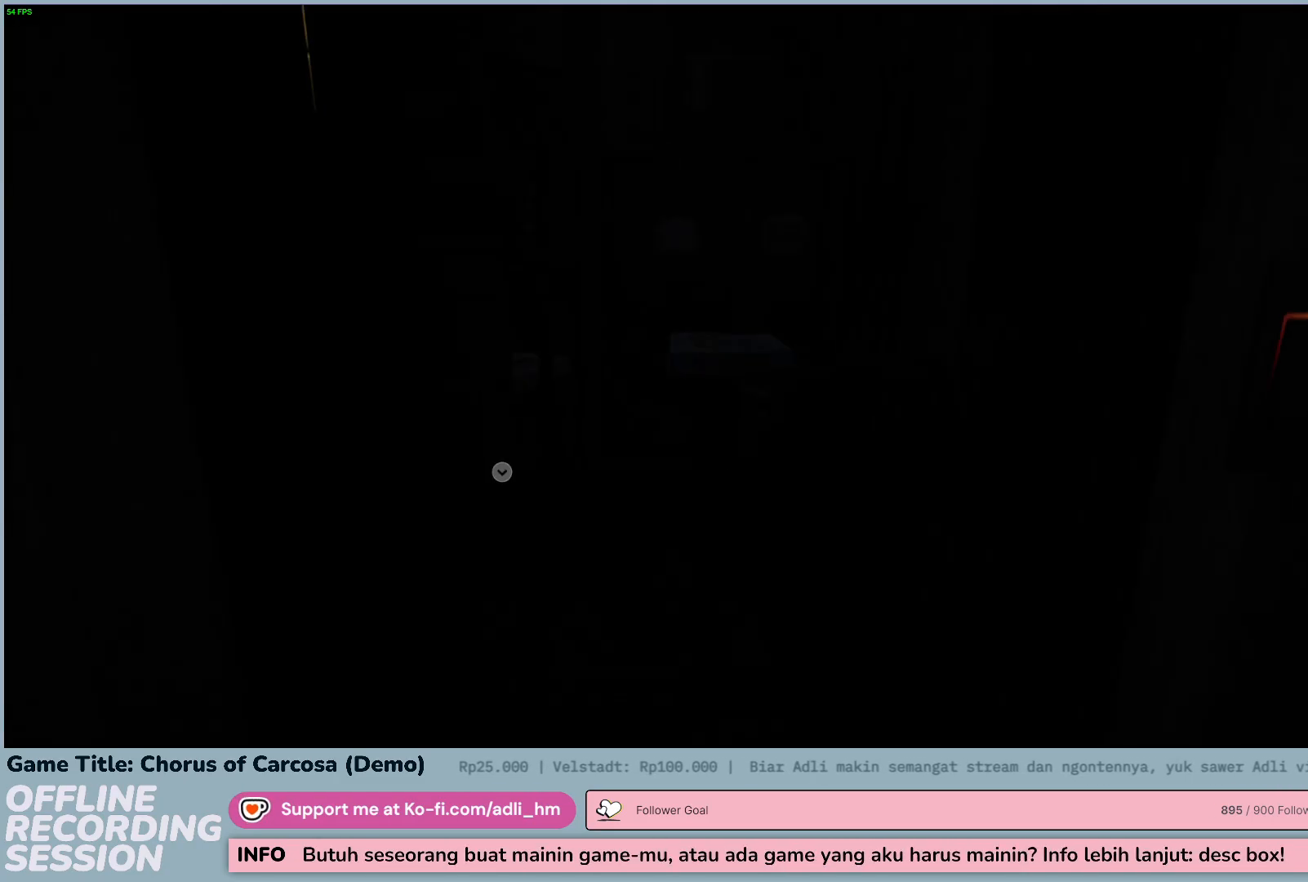
{"keys": [], "events": []}
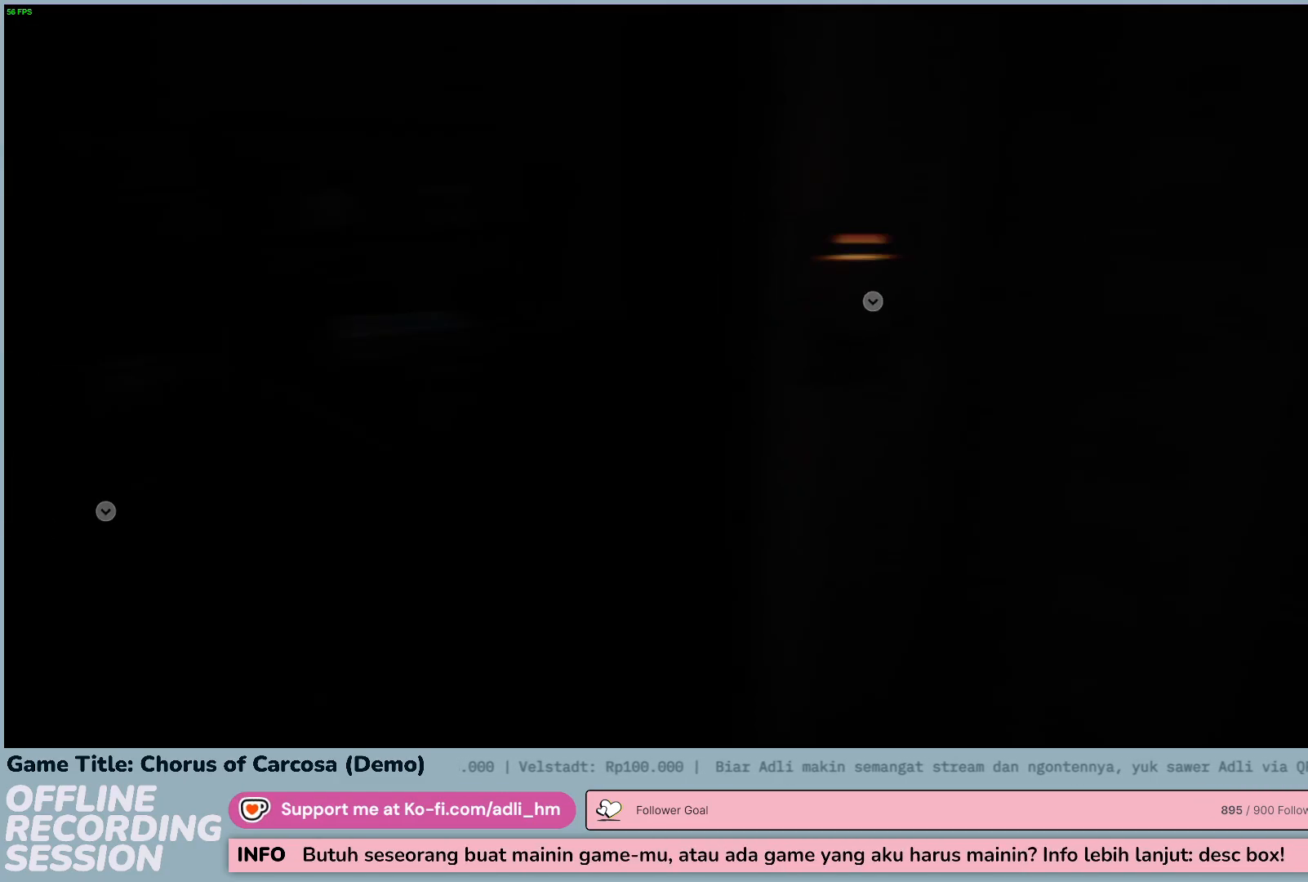
{"keys": [], "events": []}
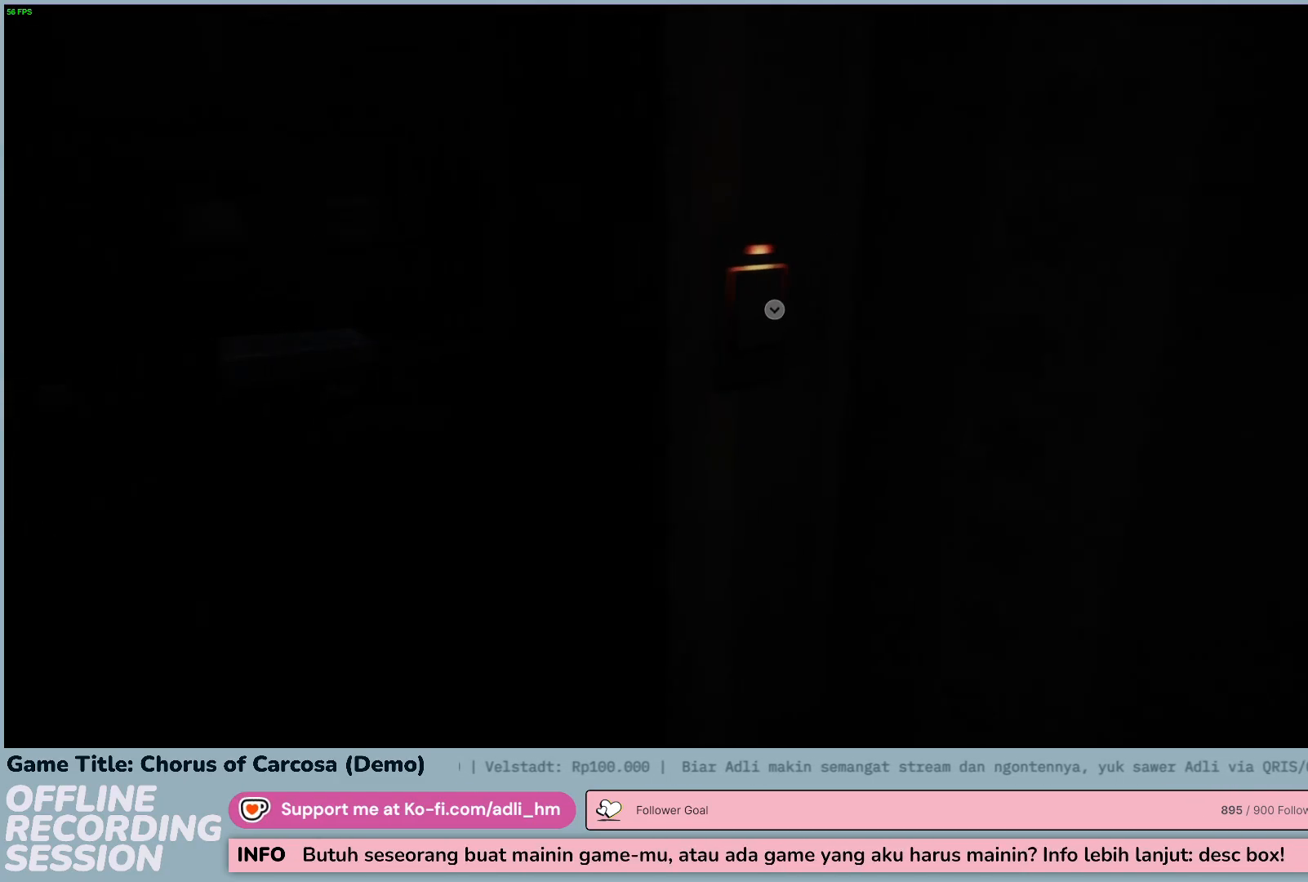
{"keys": [], "events": []}
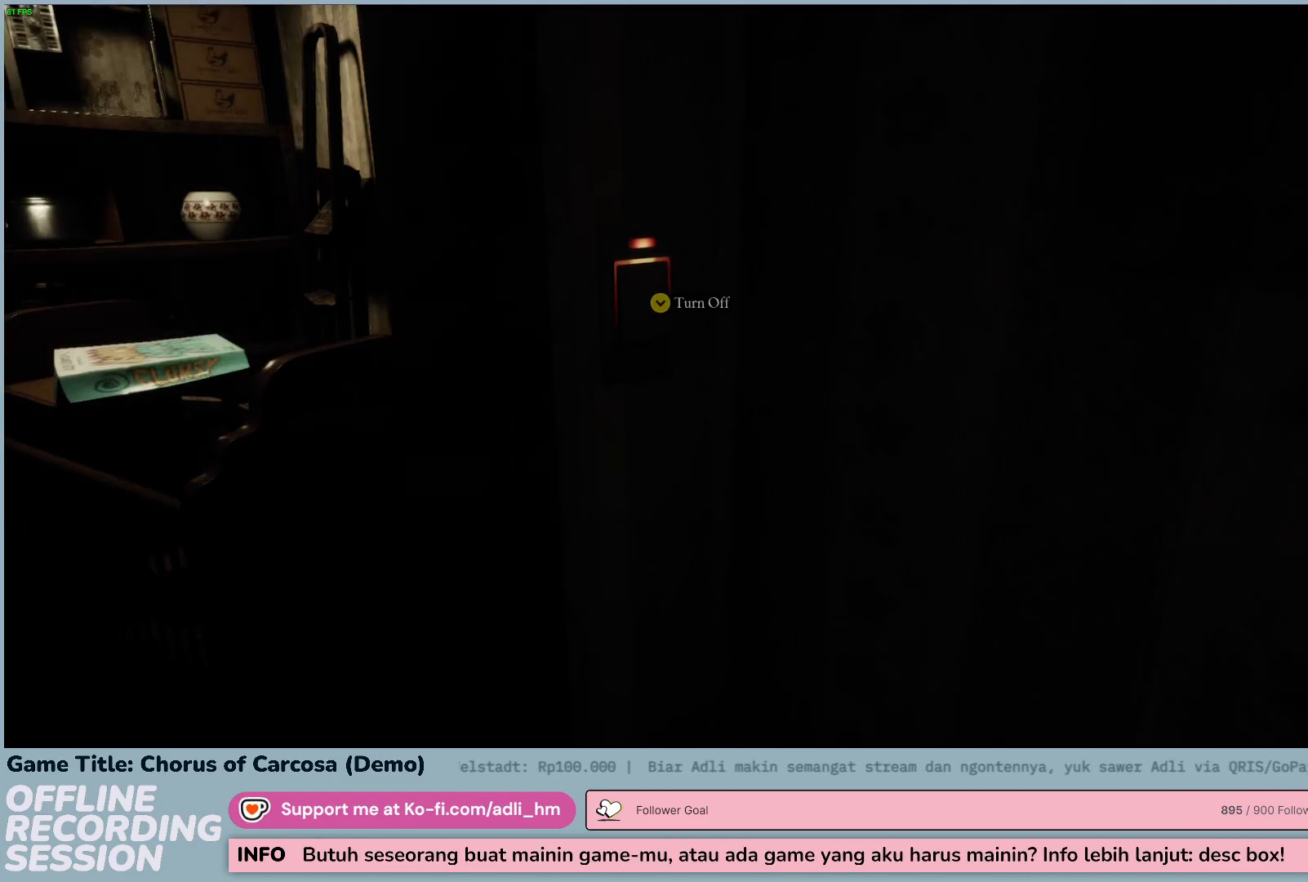
{"keys": [], "events": []}
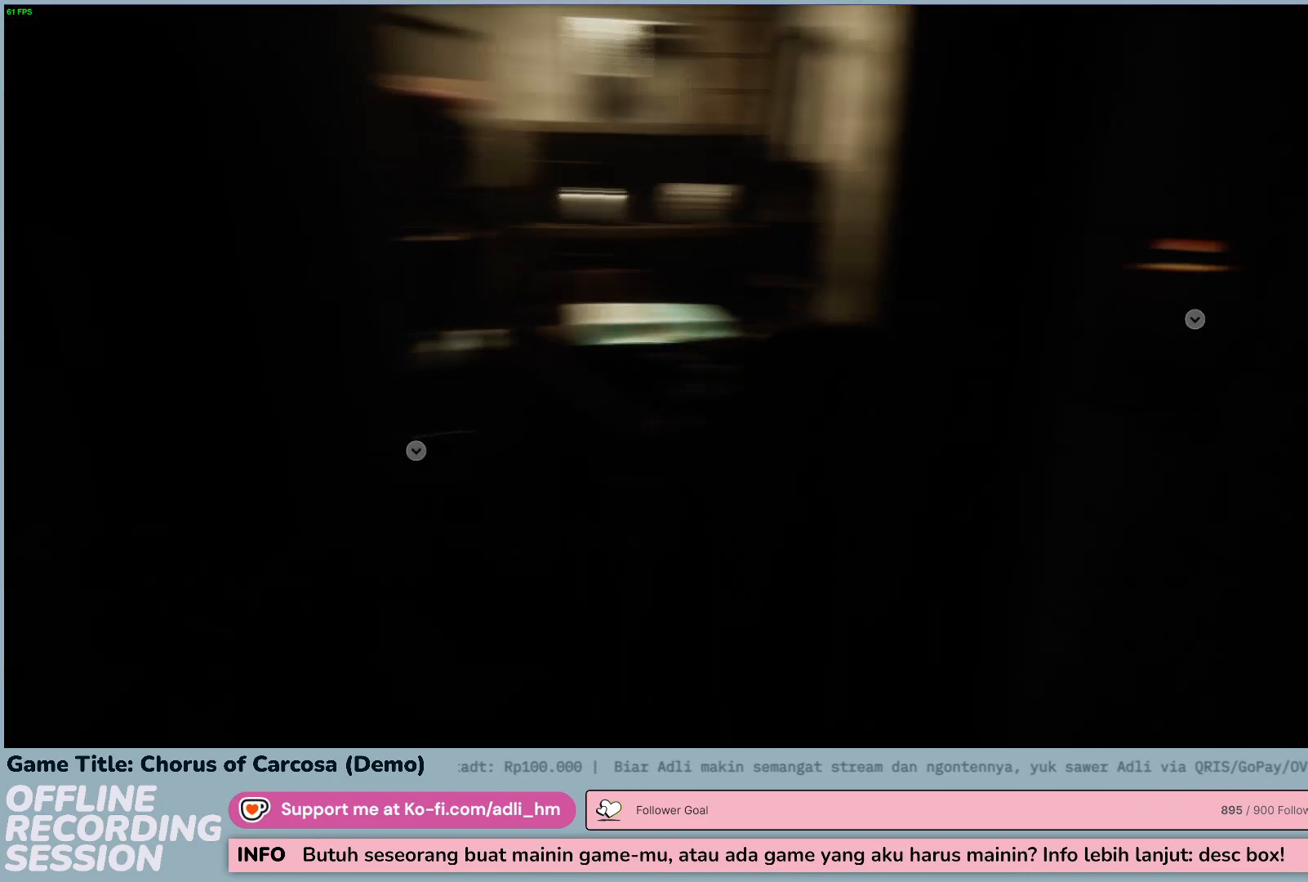
{"keys": ["w"], "events": [[83, "w", "down"]]}
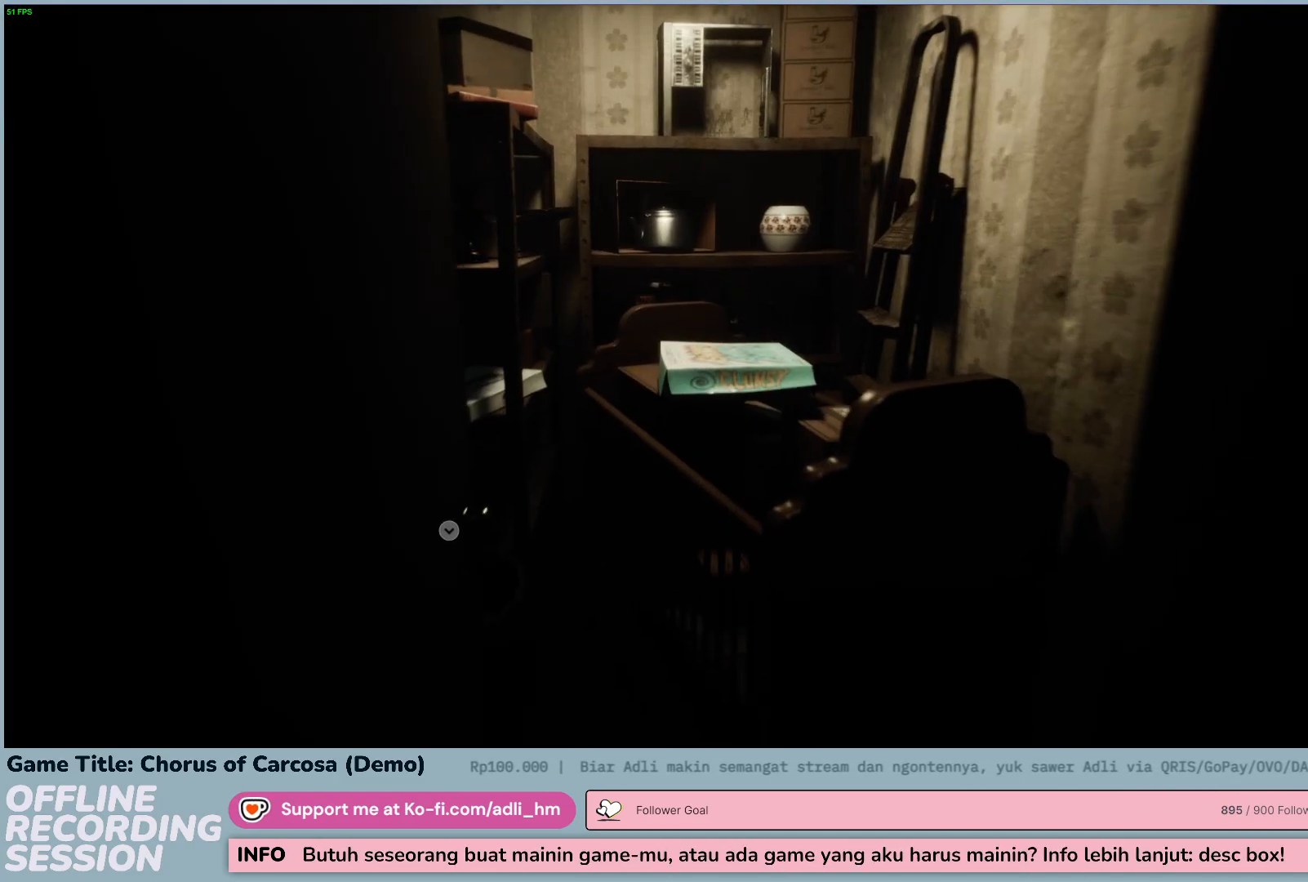
{"keys": ["w"], "events": []}
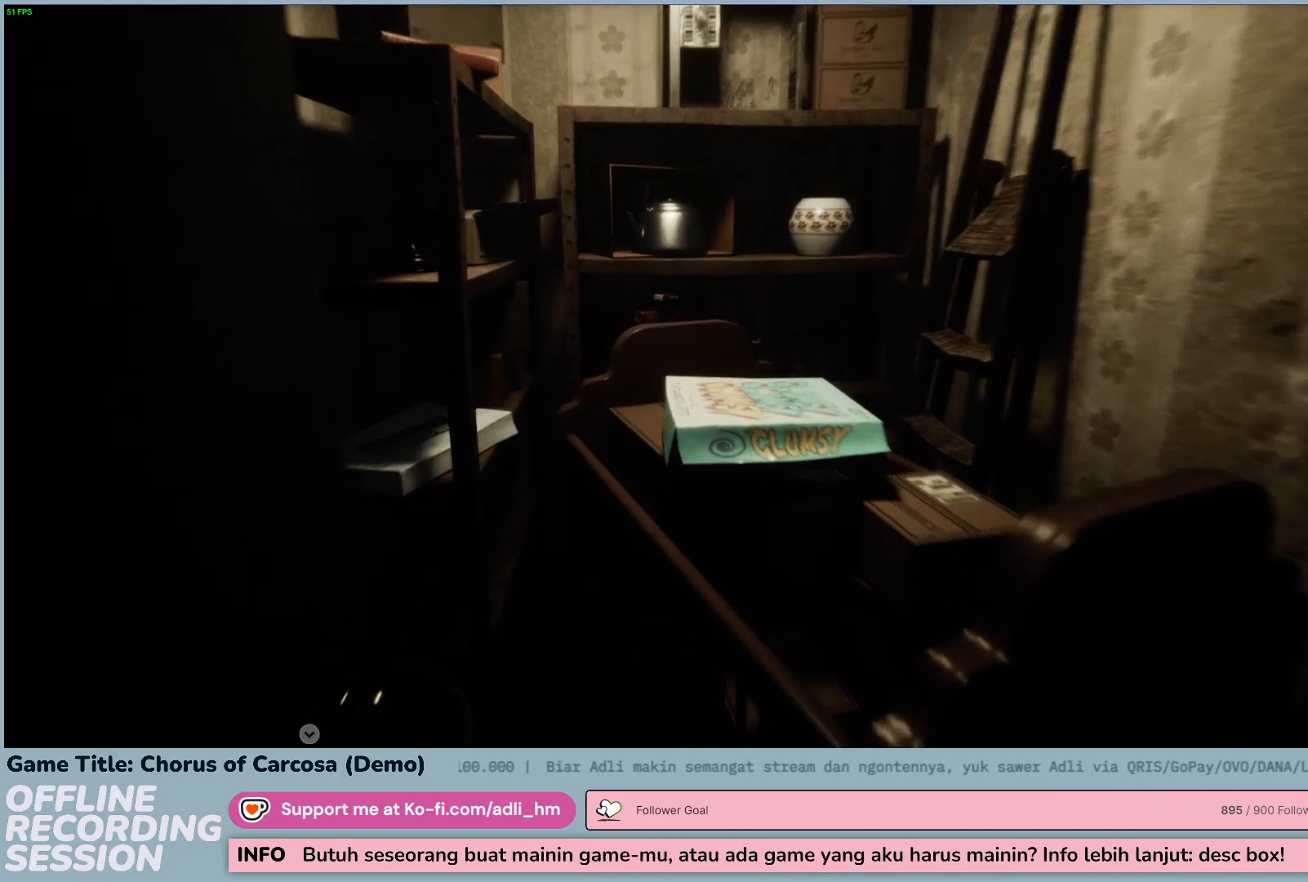
{"keys": ["w"], "events": []}
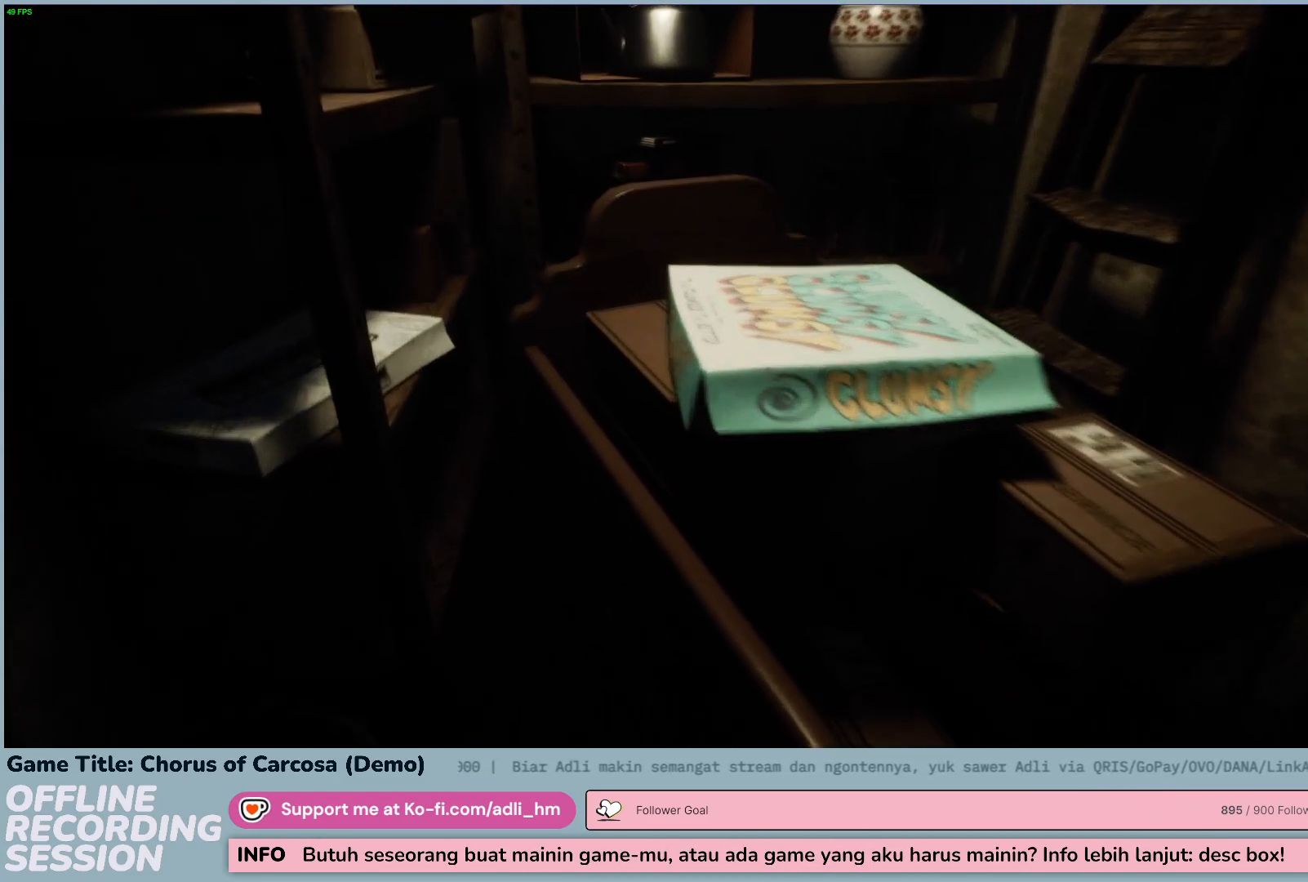
{"keys": [], "events": [[83, "w", "up"]]}
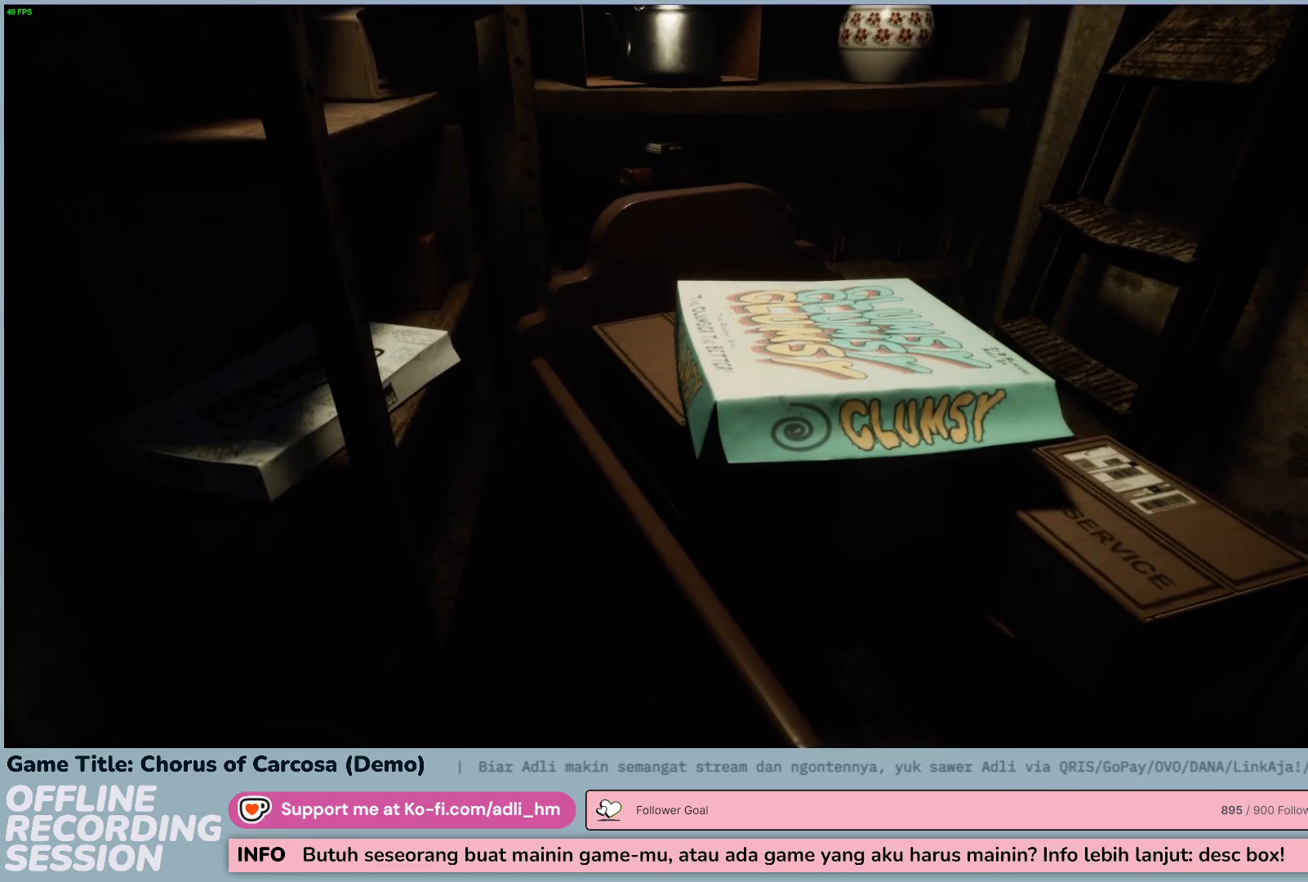
{"keys": ["s"], "events": [[183, "s", "down"]]}
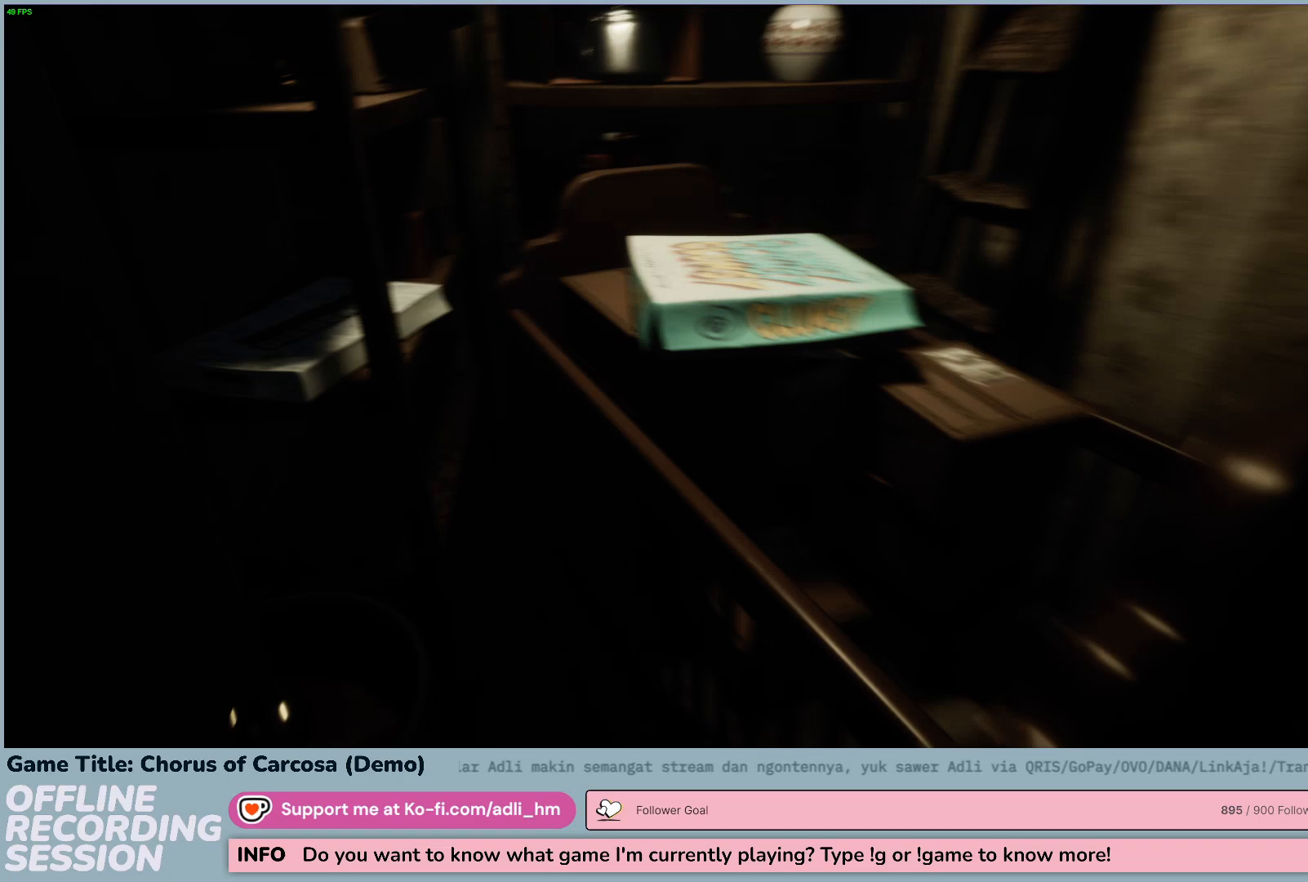
{"keys": ["s"], "events": []}
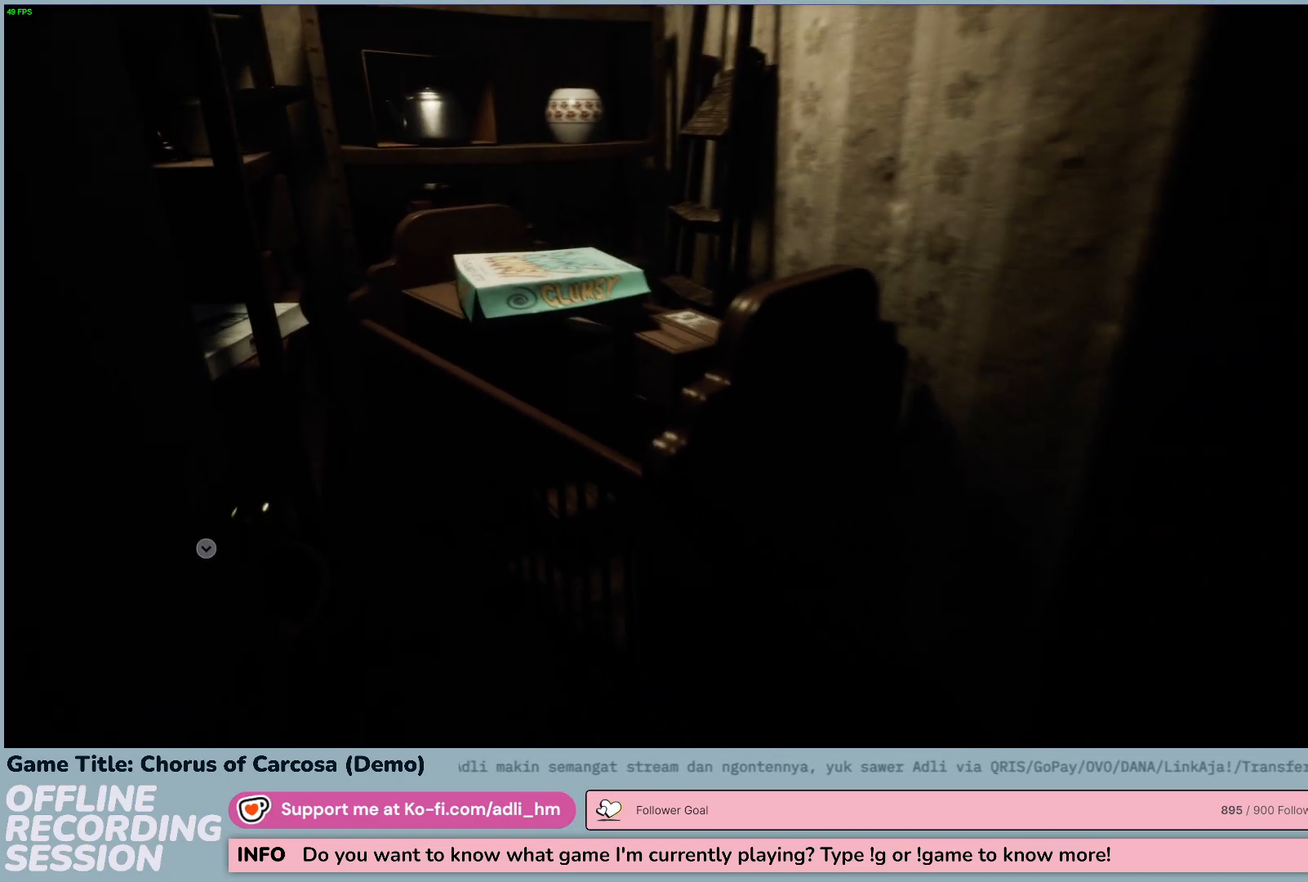
{"keys": [], "events": [[400, "s", "up"]]}
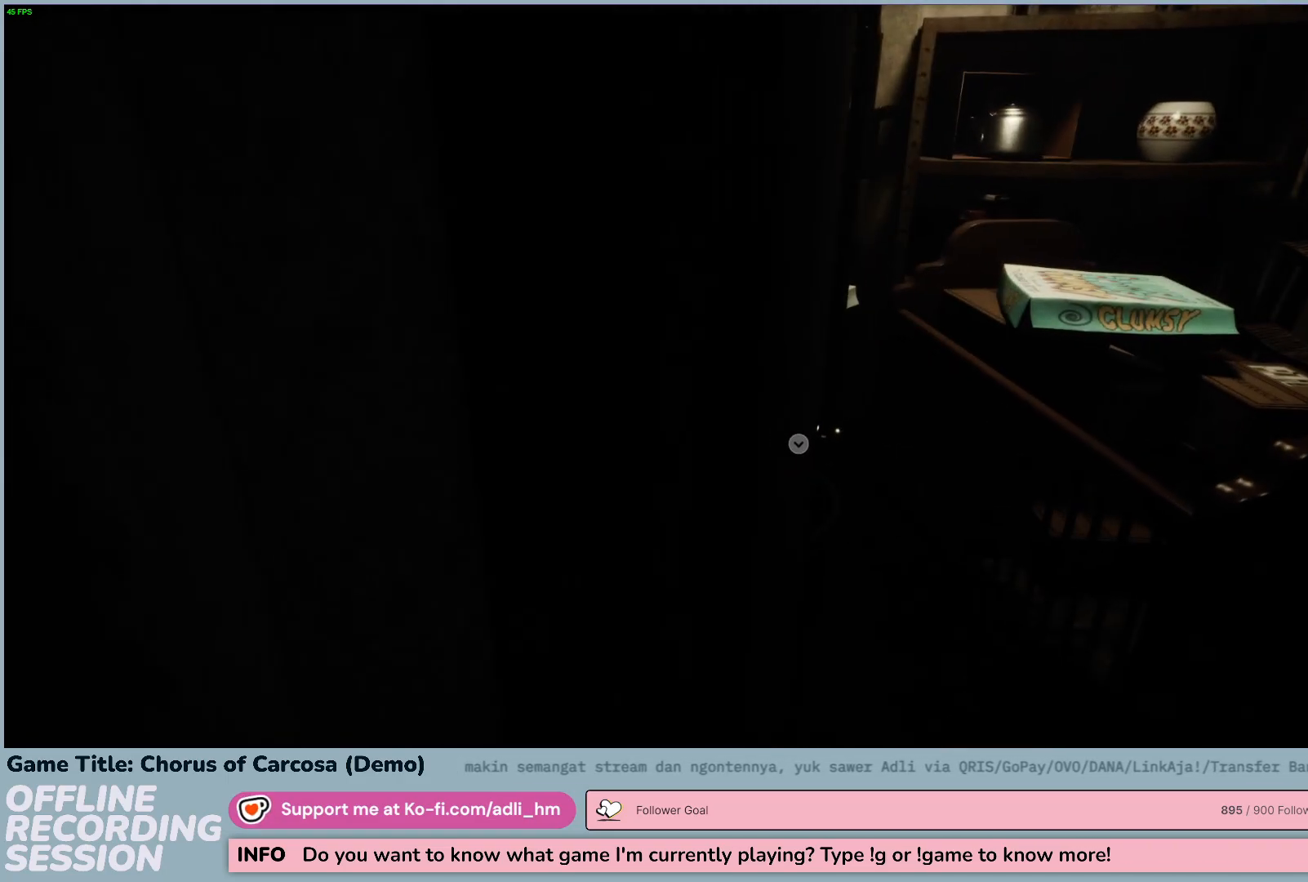
{"keys": ["w"], "events": [[283, "w", "down"]]}
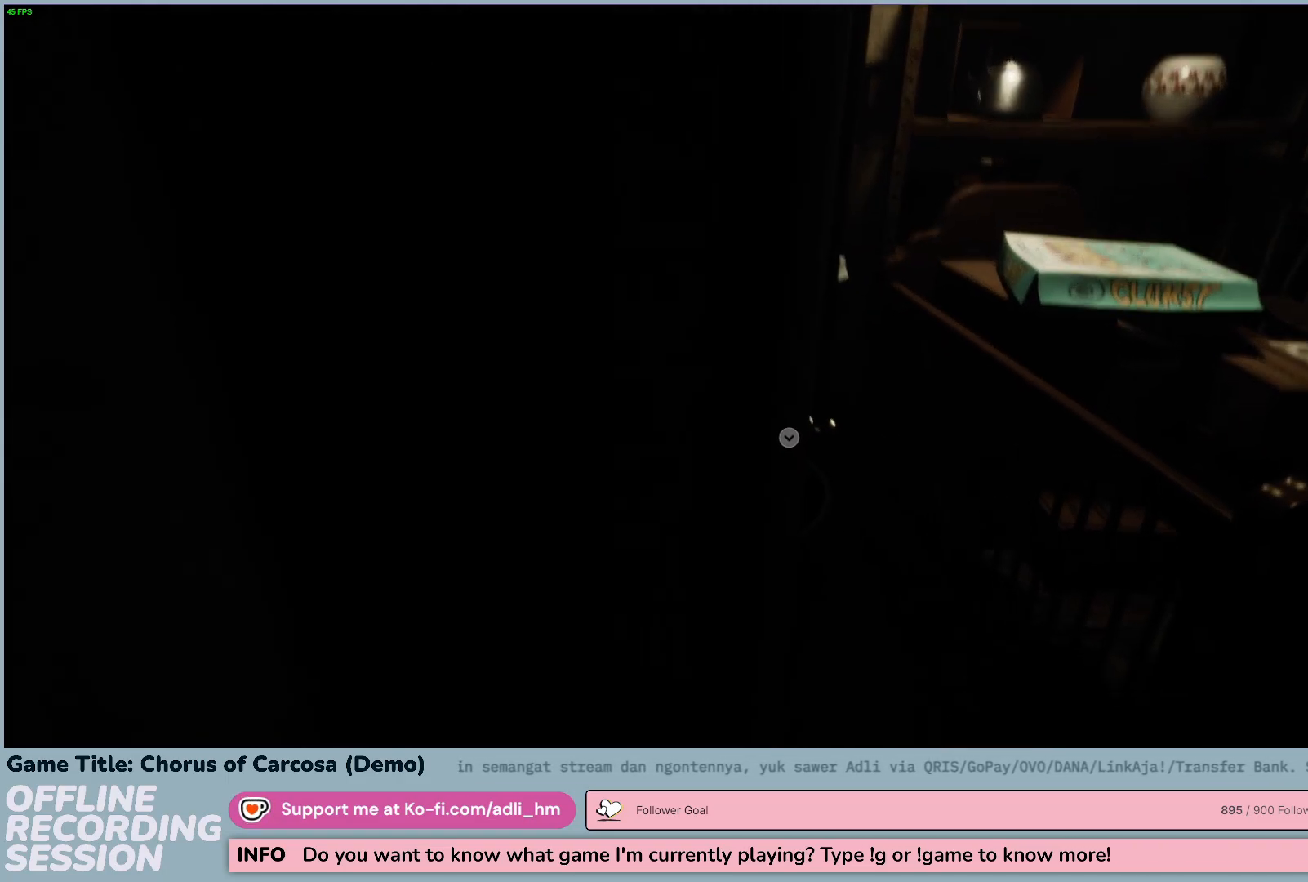
{"keys": ["w"], "events": []}
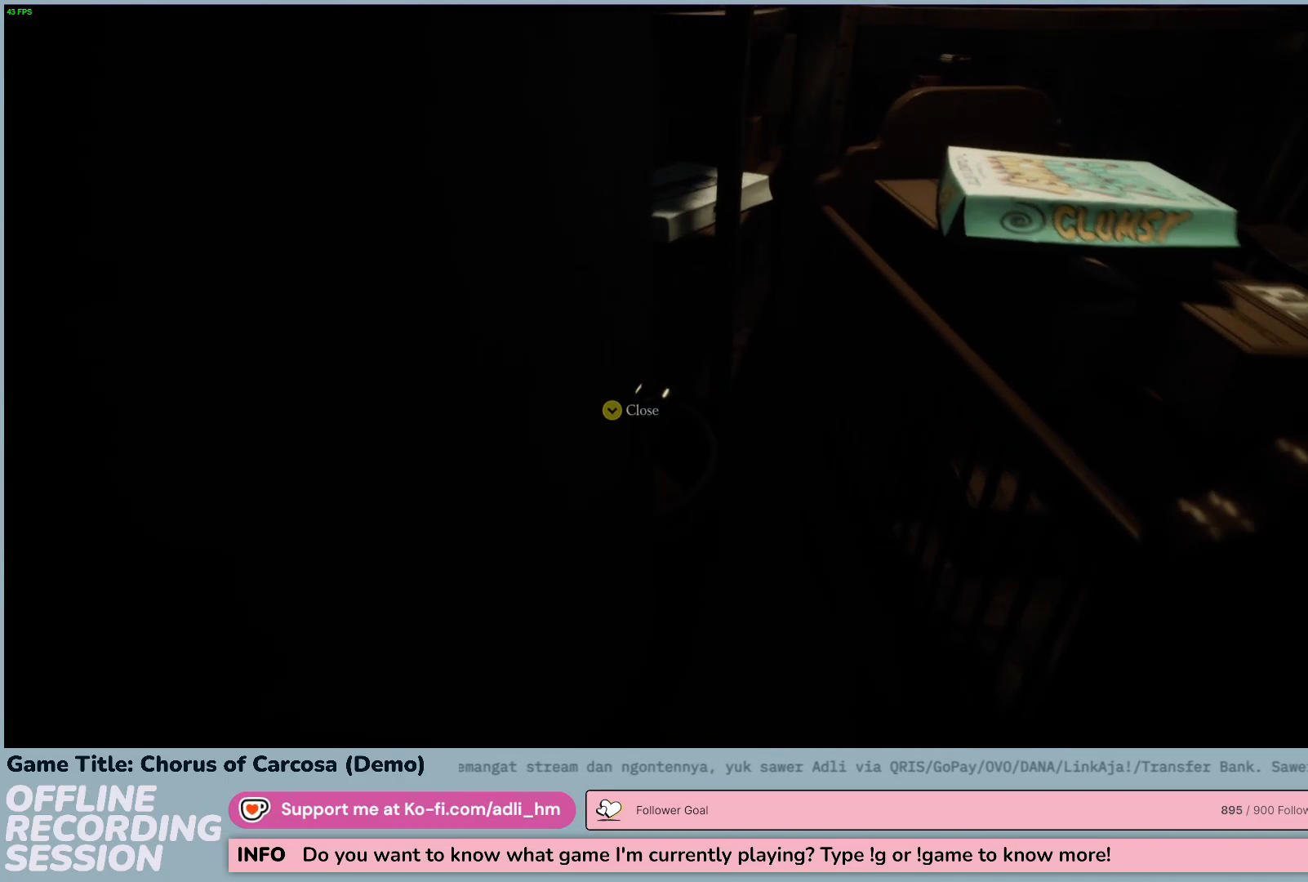
{"keys": [], "events": [[433, "w", "up"]]}
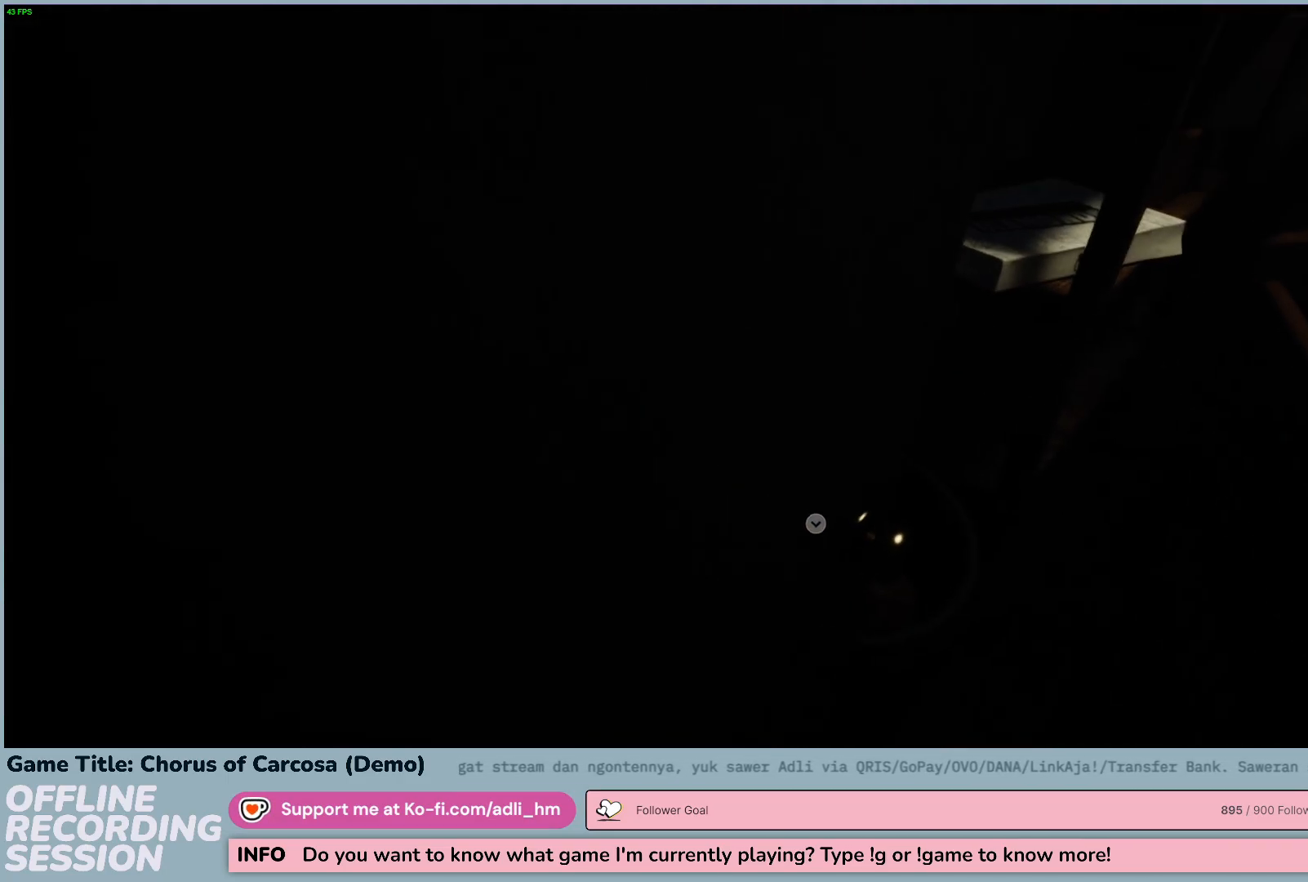
{"keys": ["s"], "events": [[183, "s", "down"]]}